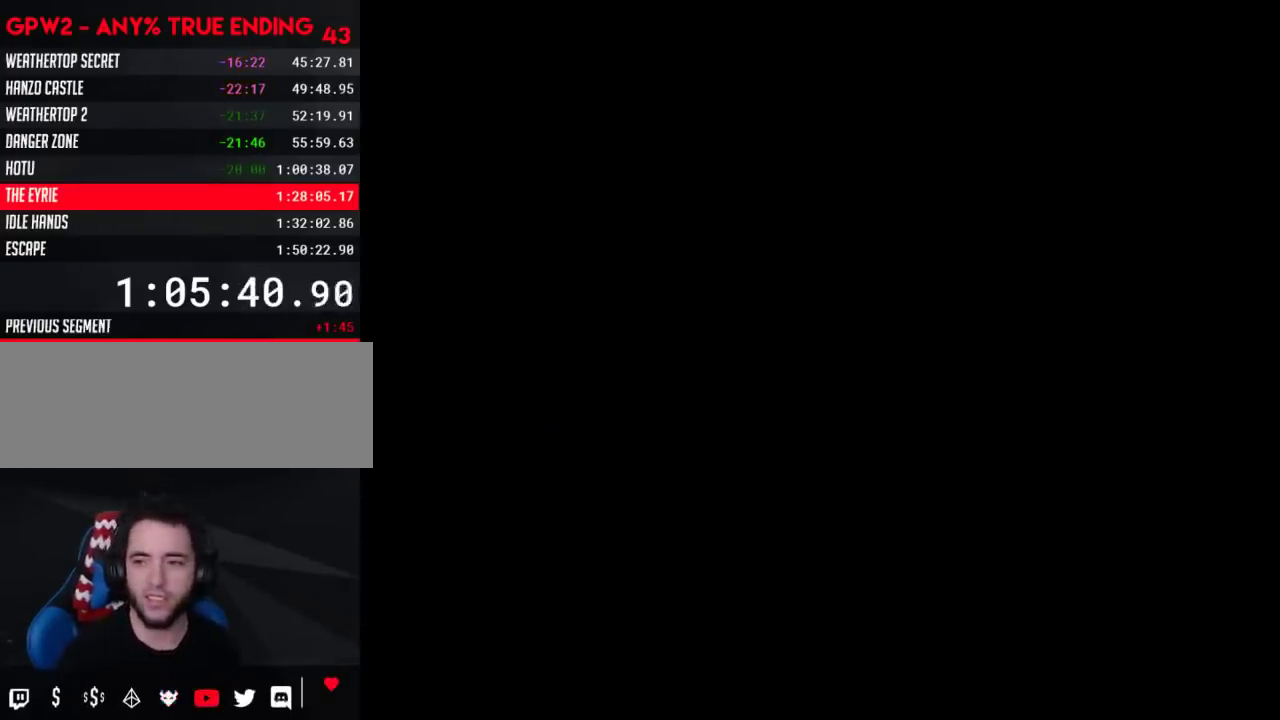
Gameplay with a controller (Nintendo layout); each line is a JSON object with the inputs held at the frame after it. "events" lists button and stick changes between this image and that frame as [ms after this image, input, new state], when the widget could be followed in between. Not read: B L3 R3.
{"buttons": ["Y"], "events": []}
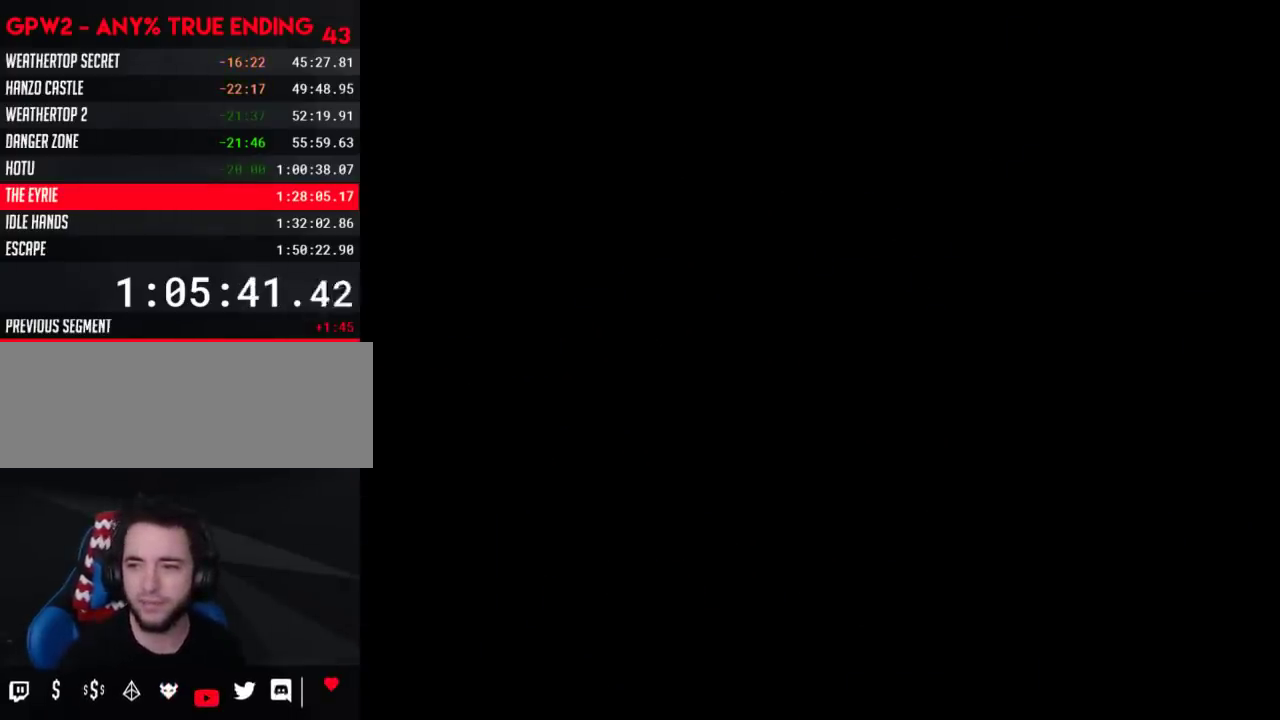
{"buttons": ["Y"], "events": []}
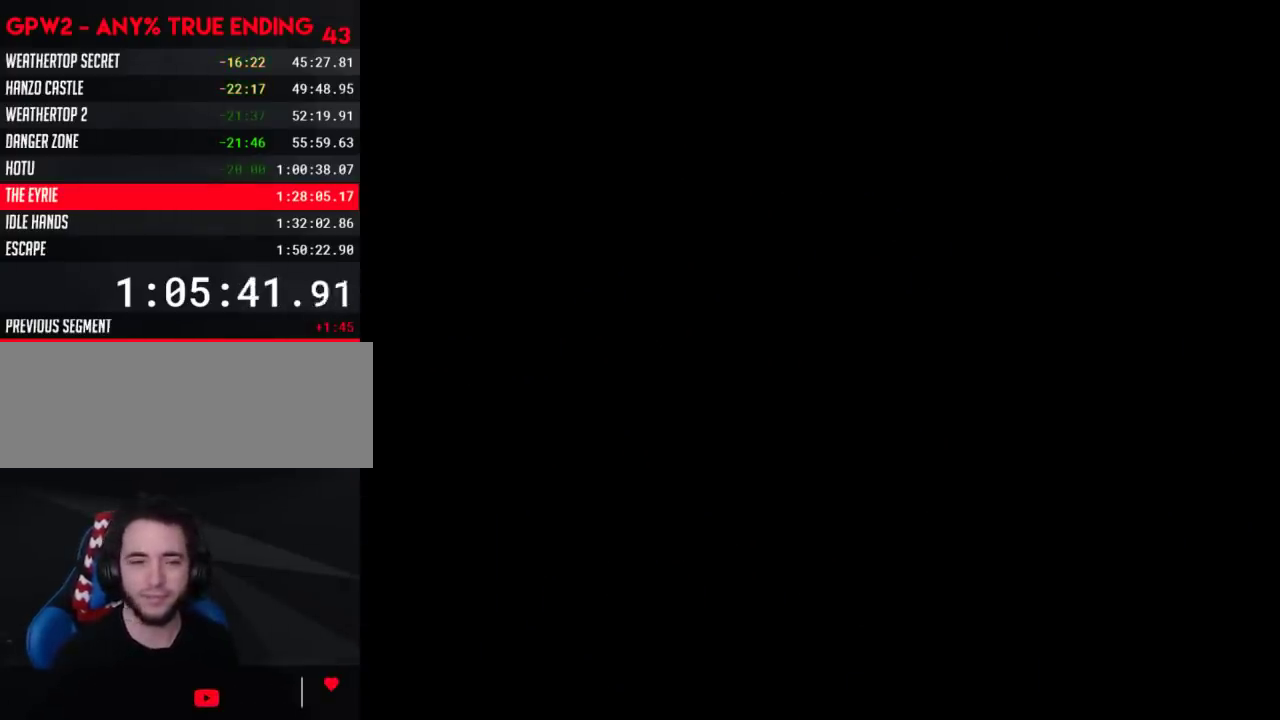
{"buttons": ["Y"], "events": []}
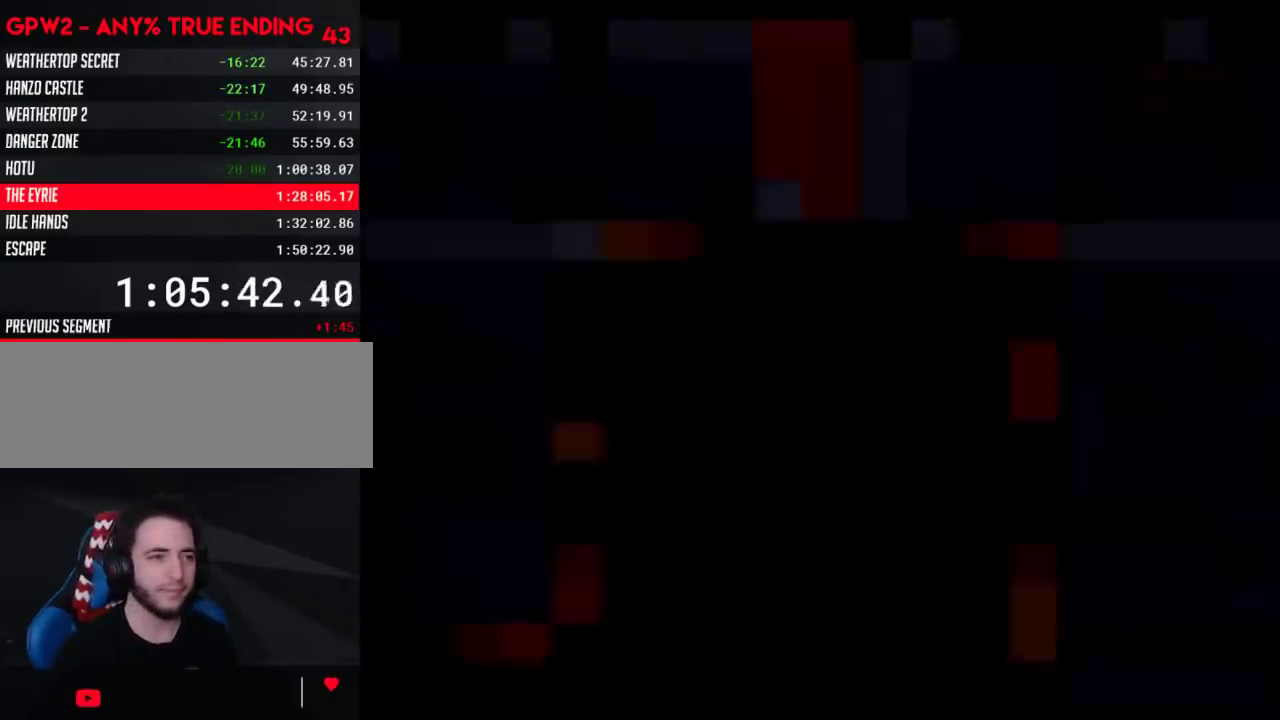
{"buttons": ["Y"], "events": []}
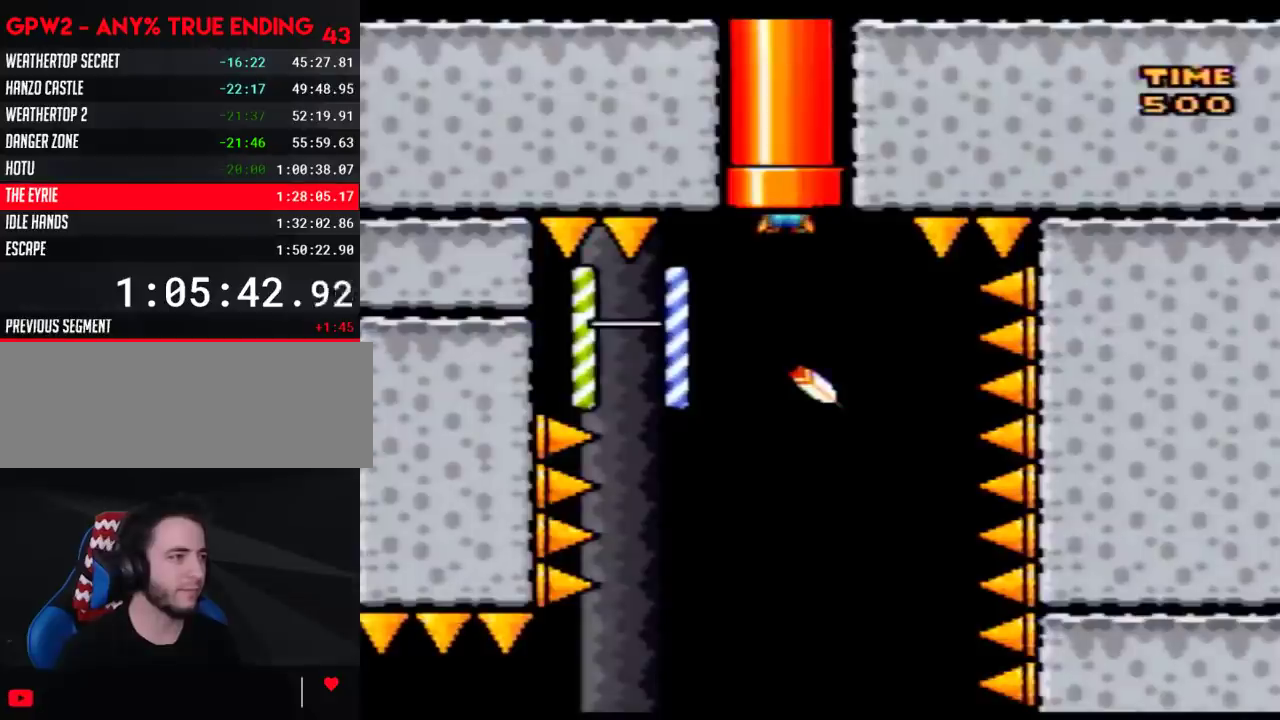
{"buttons": ["Y", "DPAD_UP", "DPAD_LEFT"]}
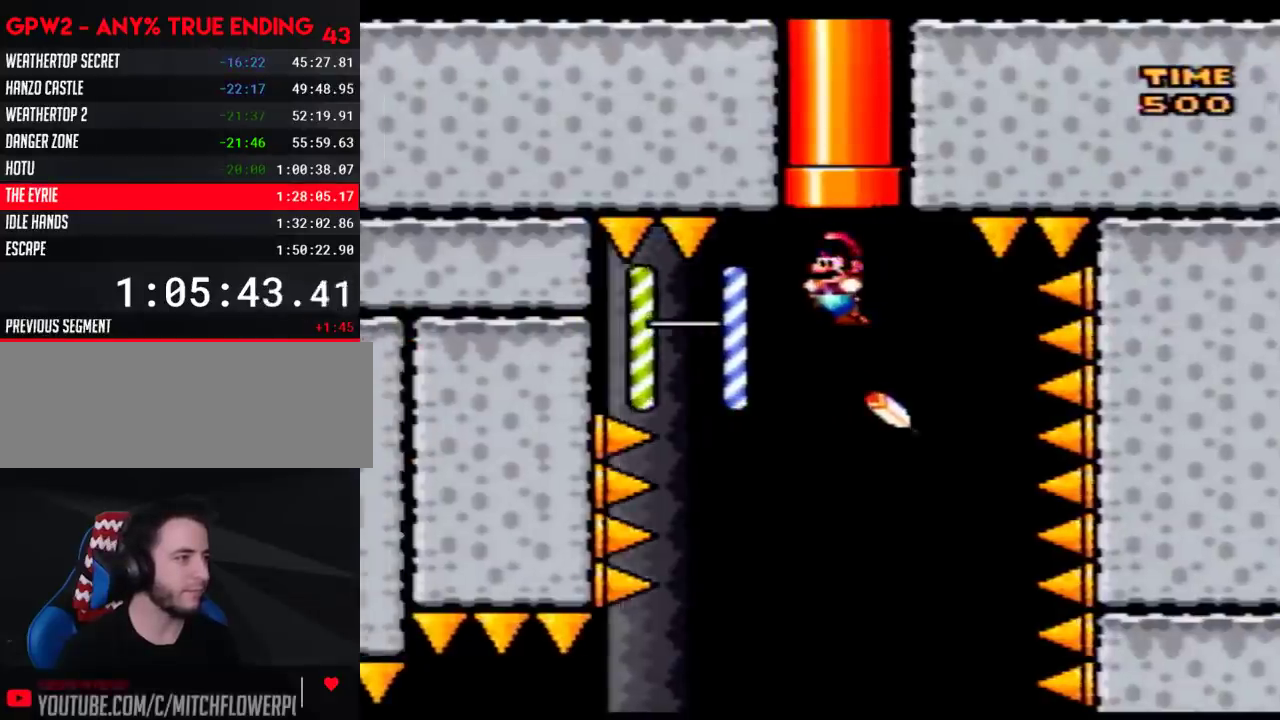
{"buttons": ["Y", "DPAD_RIGHT"]}
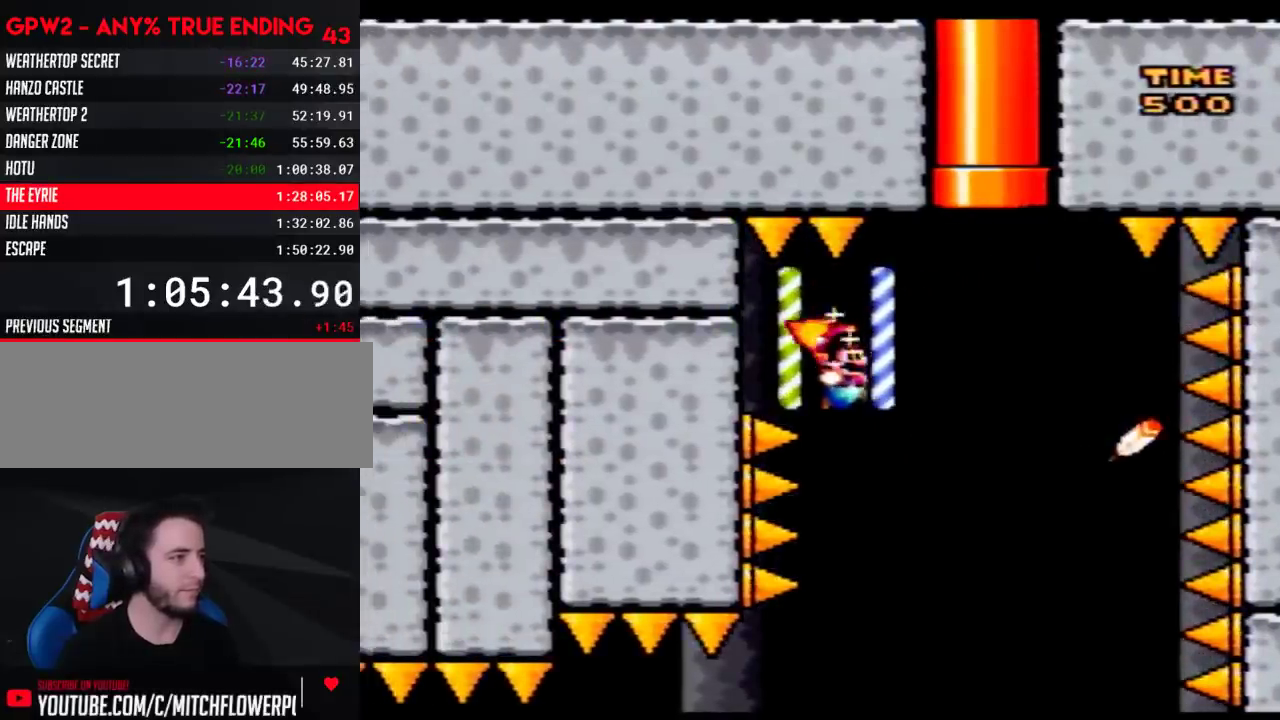
{"buttons": ["Y"], "events": [[150, "DPAD_RIGHT", "up"], [183, "DPAD_LEFT", "down"], [283, "DPAD_LEFT", "up"]]}
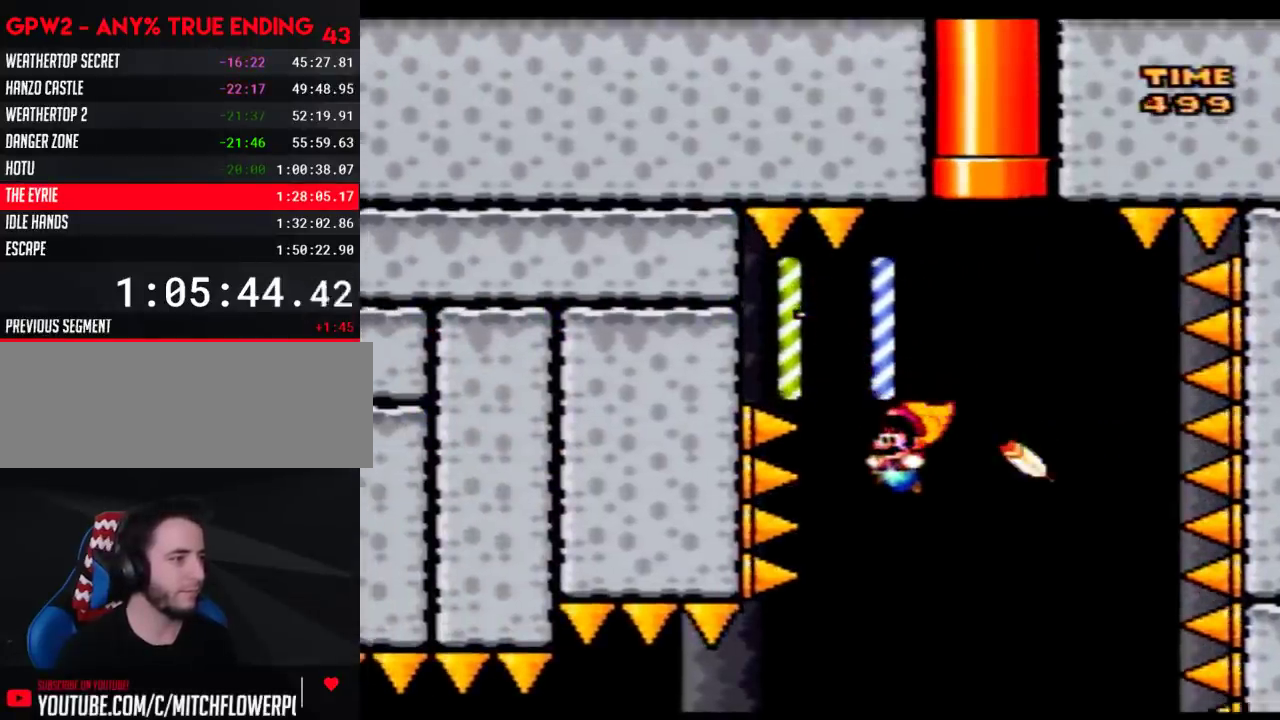
{"buttons": ["Y"], "events": [[50, "DPAD_RIGHT", "down"], [183, "DPAD_RIGHT", "up"], [267, "DPAD_LEFT", "down"], [400, "DPAD_LEFT", "up"]]}
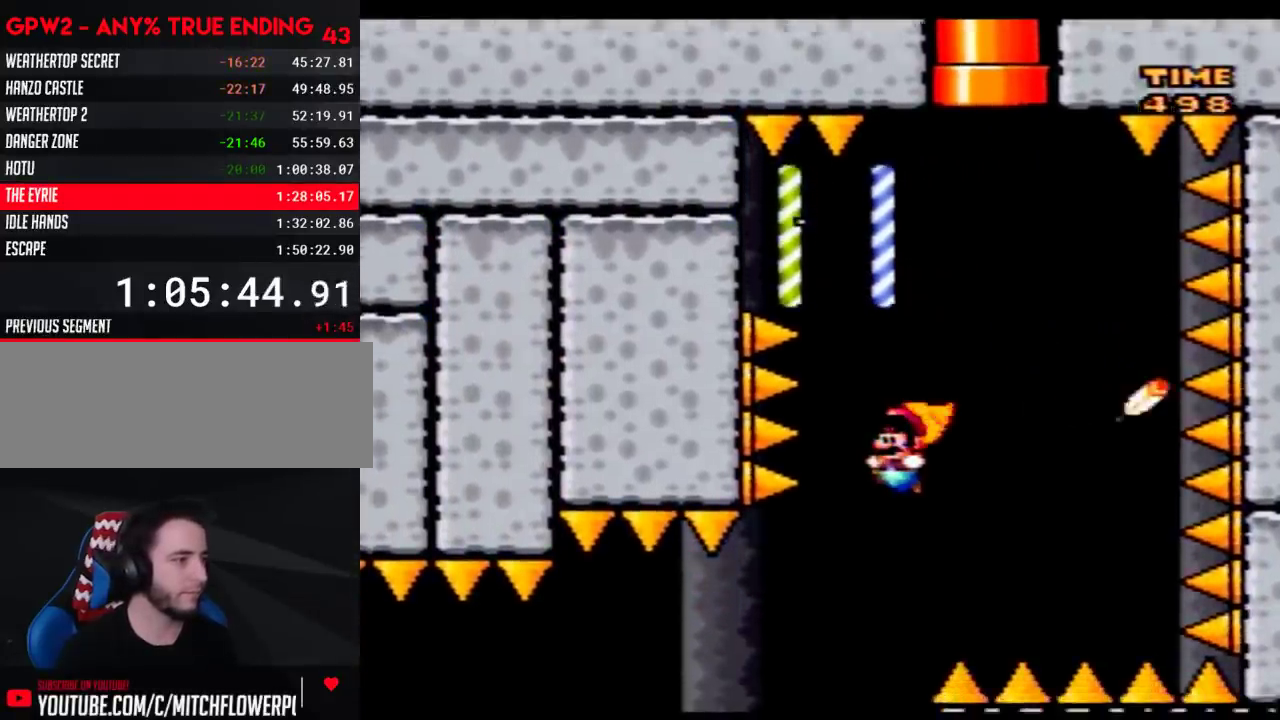
{"buttons": ["Y"], "events": []}
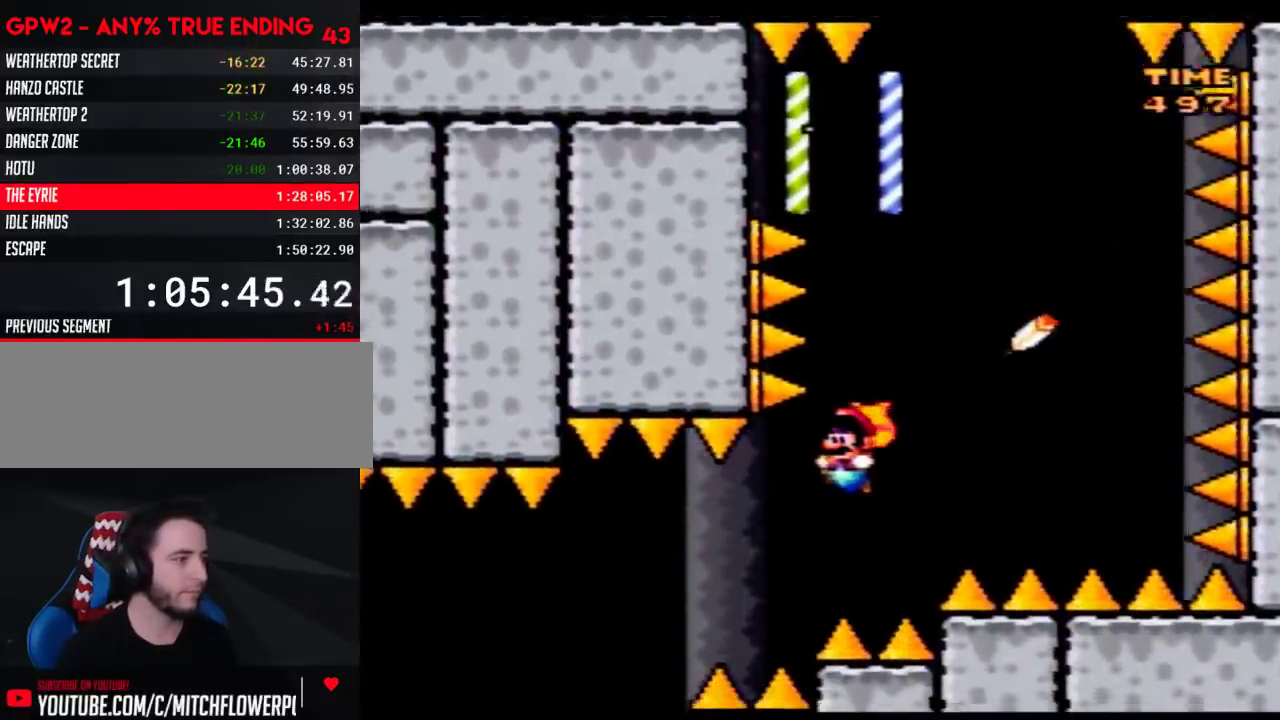
{"buttons": ["Y"], "events": [[50, "DPAD_LEFT", "down"], [217, "DPAD_LEFT", "up"]]}
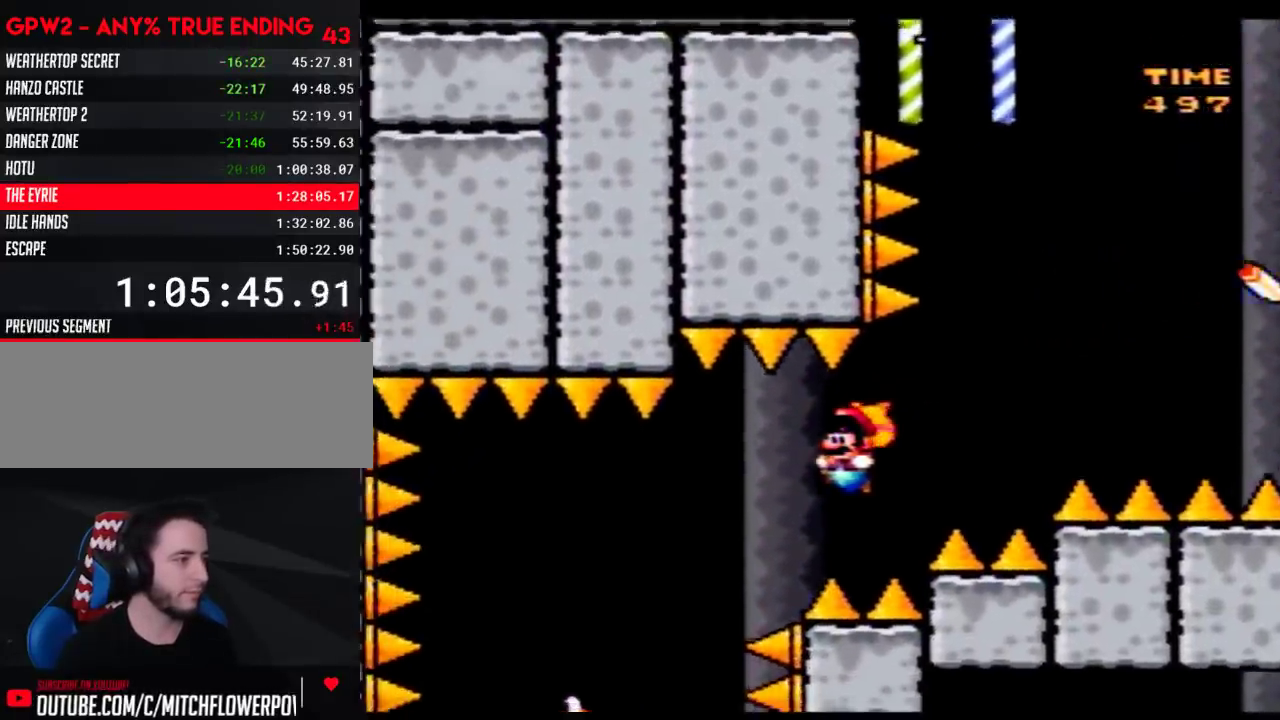
{"buttons": ["Y"], "events": [[33, "DPAD_LEFT", "down"], [217, "DPAD_LEFT", "up"], [300, "DPAD_RIGHT", "down"], [400, "DPAD_RIGHT", "up"]]}
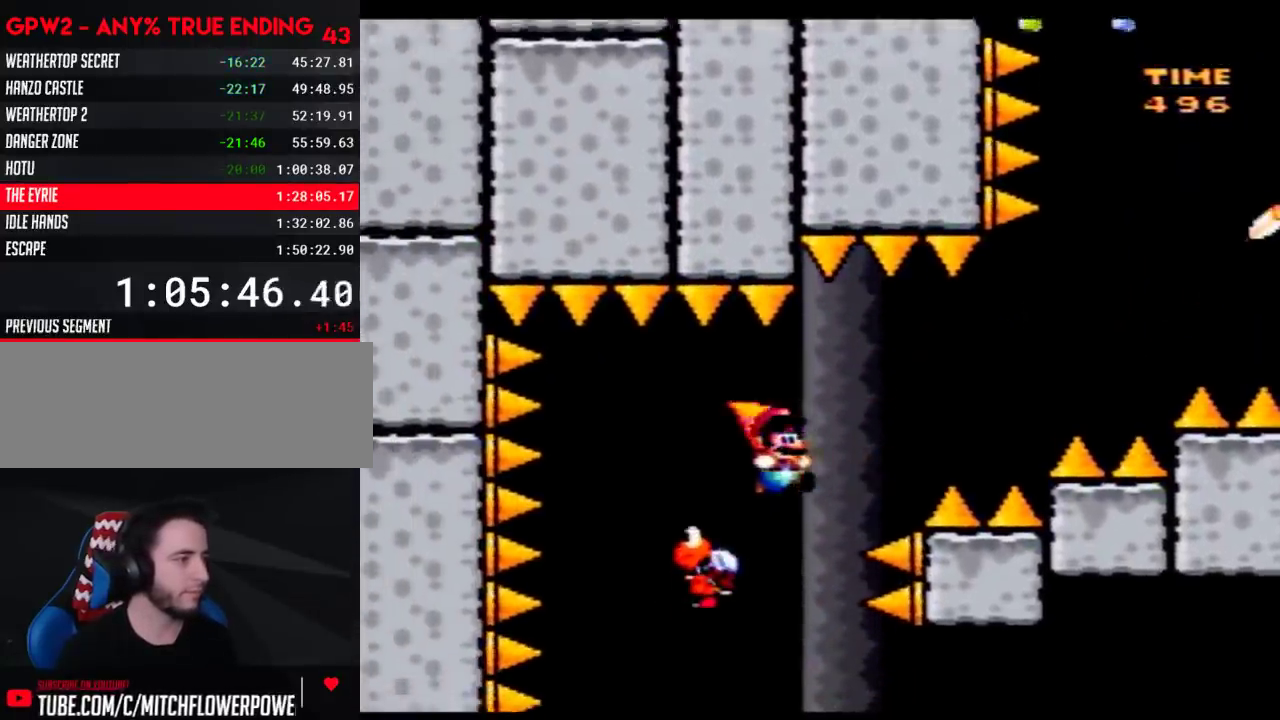
{"buttons": ["Y"], "events": [[17, "DPAD_LEFT", "down"], [117, "DPAD_LEFT", "up"], [150, "Y", "up"], [217, "Y", "down"], [333, "DPAD_RIGHT", "down"], [500, "DPAD_RIGHT", "up"]]}
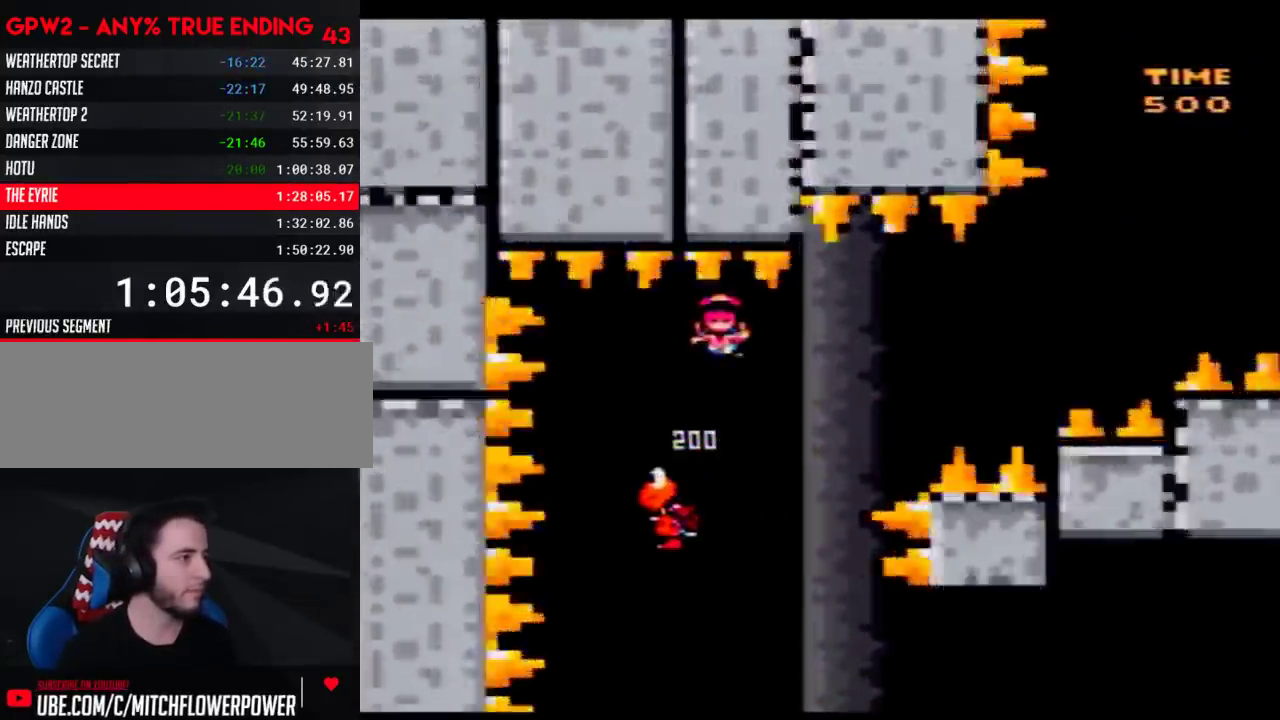
{"buttons": ["Y"], "events": []}
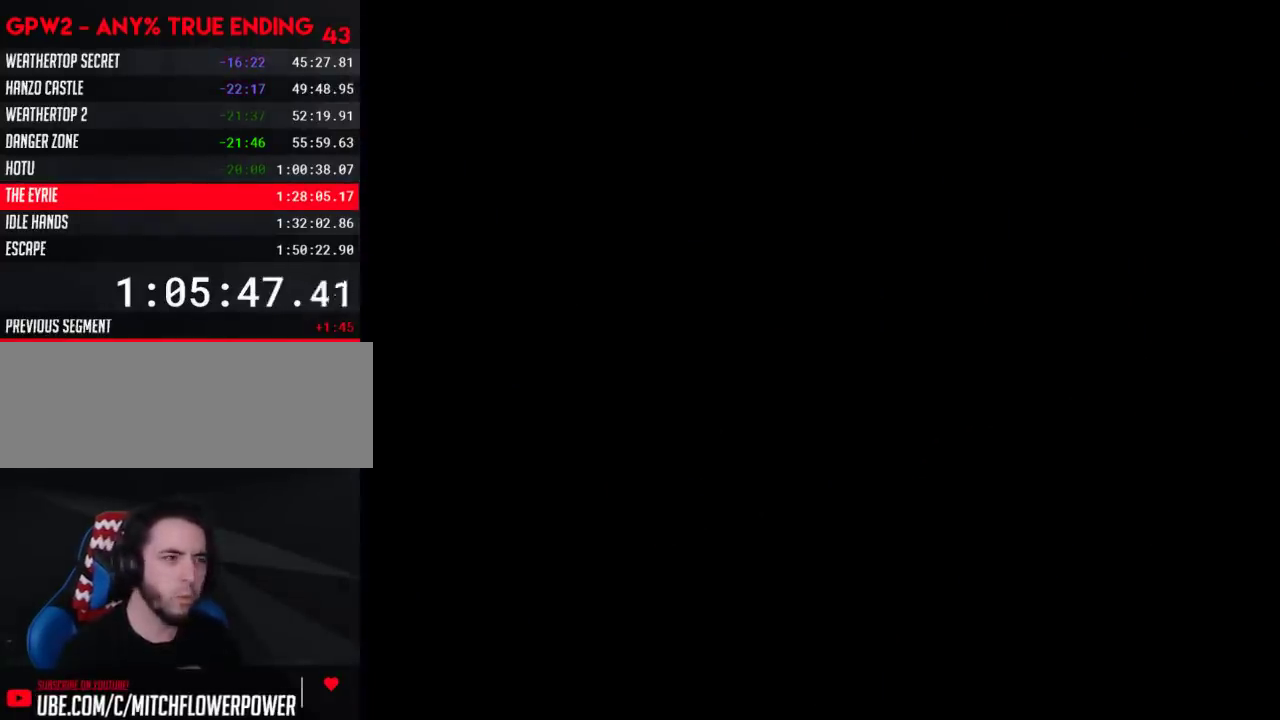
{"buttons": ["Y"], "events": []}
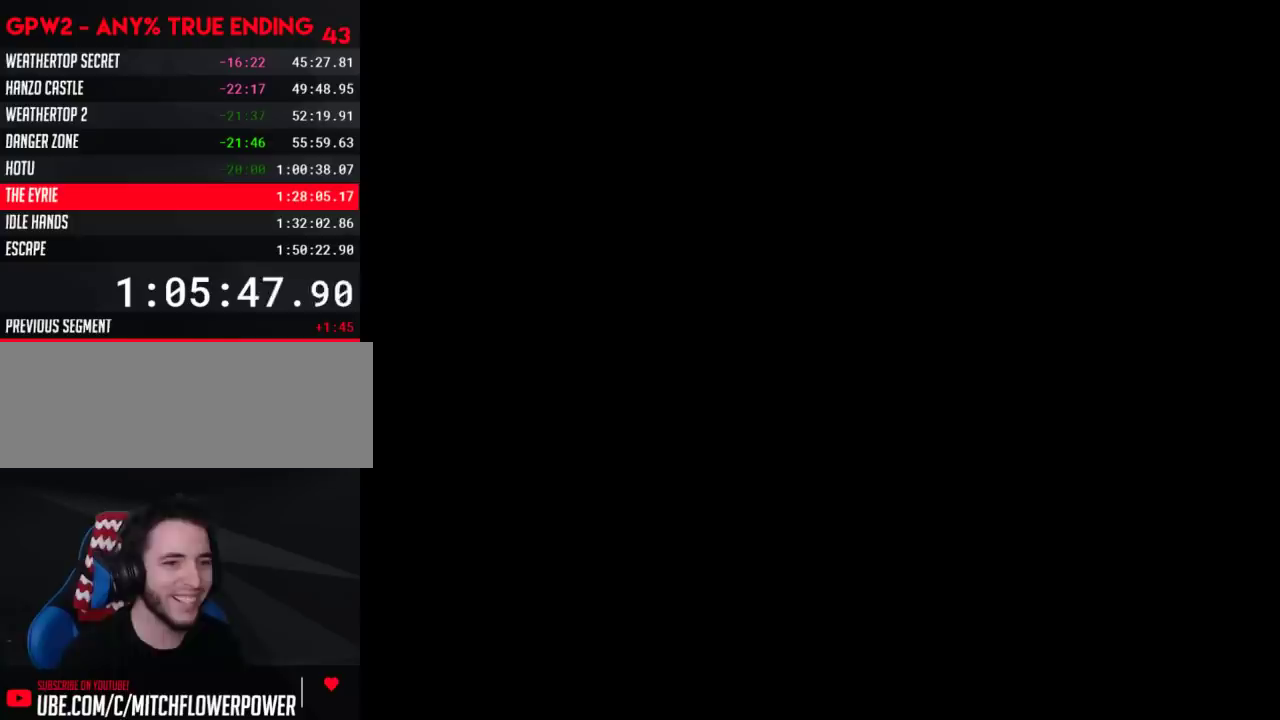
{"buttons": ["Y"], "events": []}
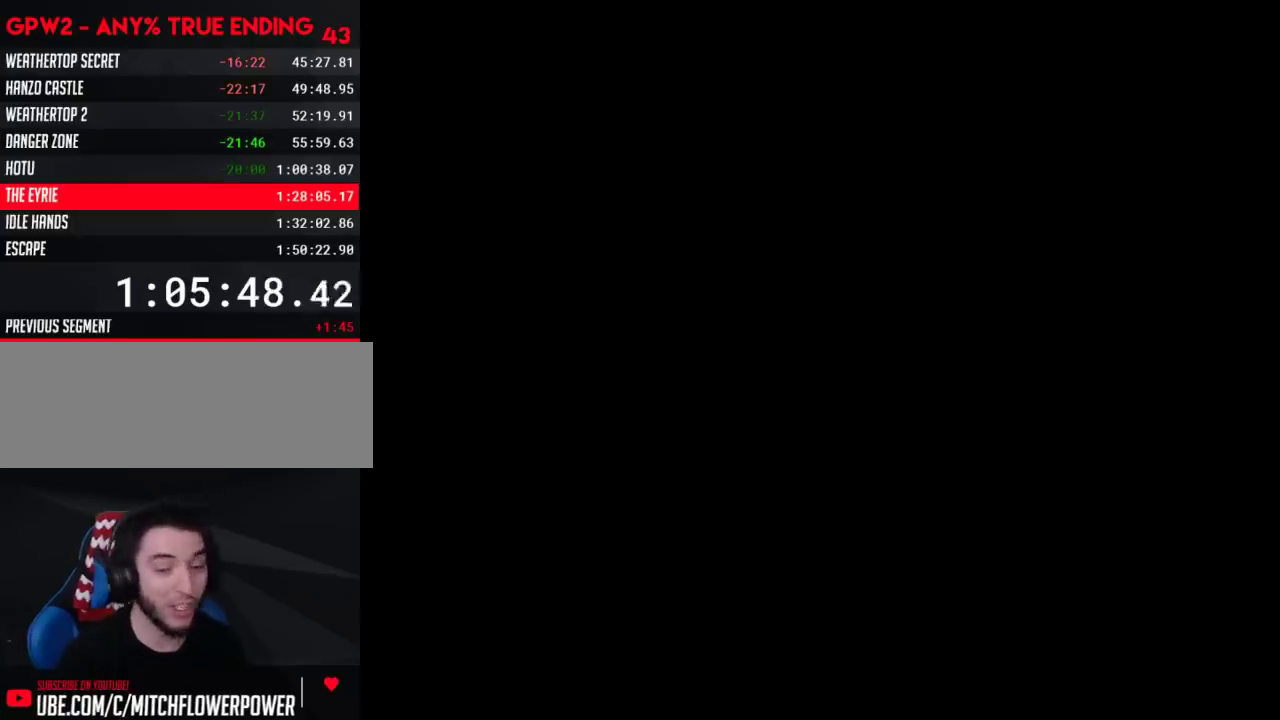
{"buttons": ["Y", "DPAD_RIGHT"], "events": [[400, "DPAD_RIGHT", "down"]]}
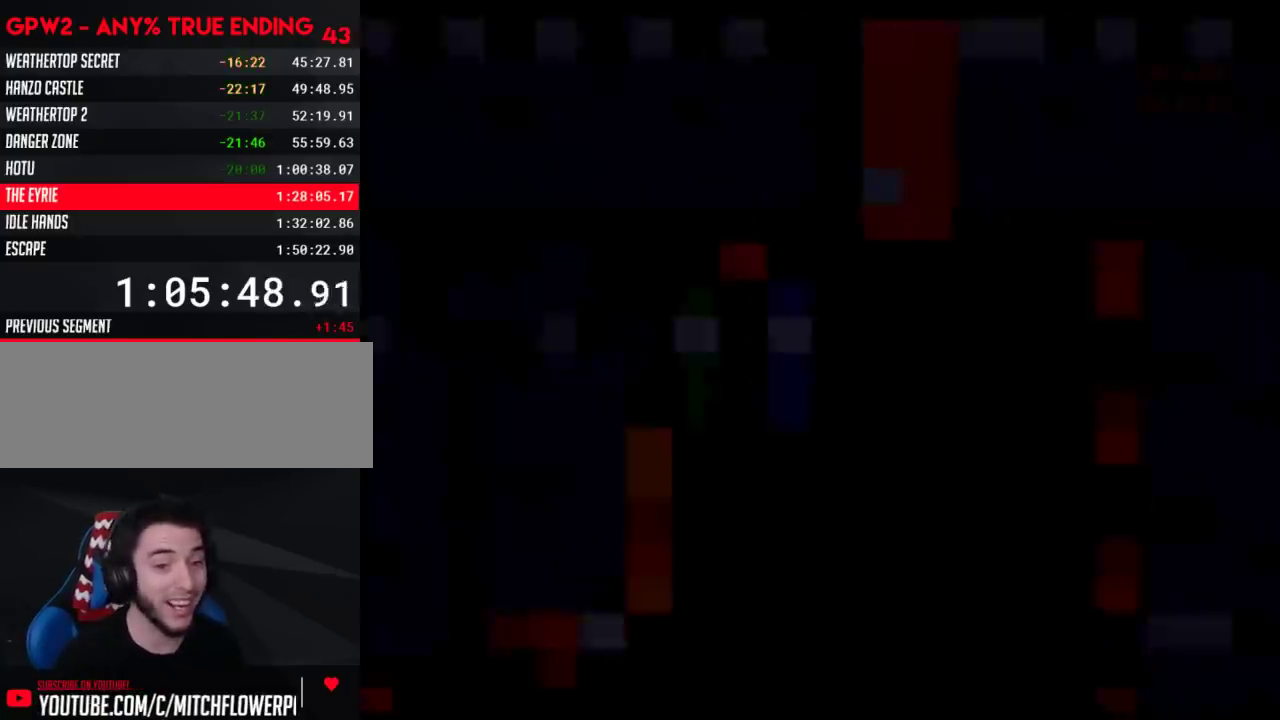
{"buttons": ["Y", "DPAD_RIGHT"], "events": []}
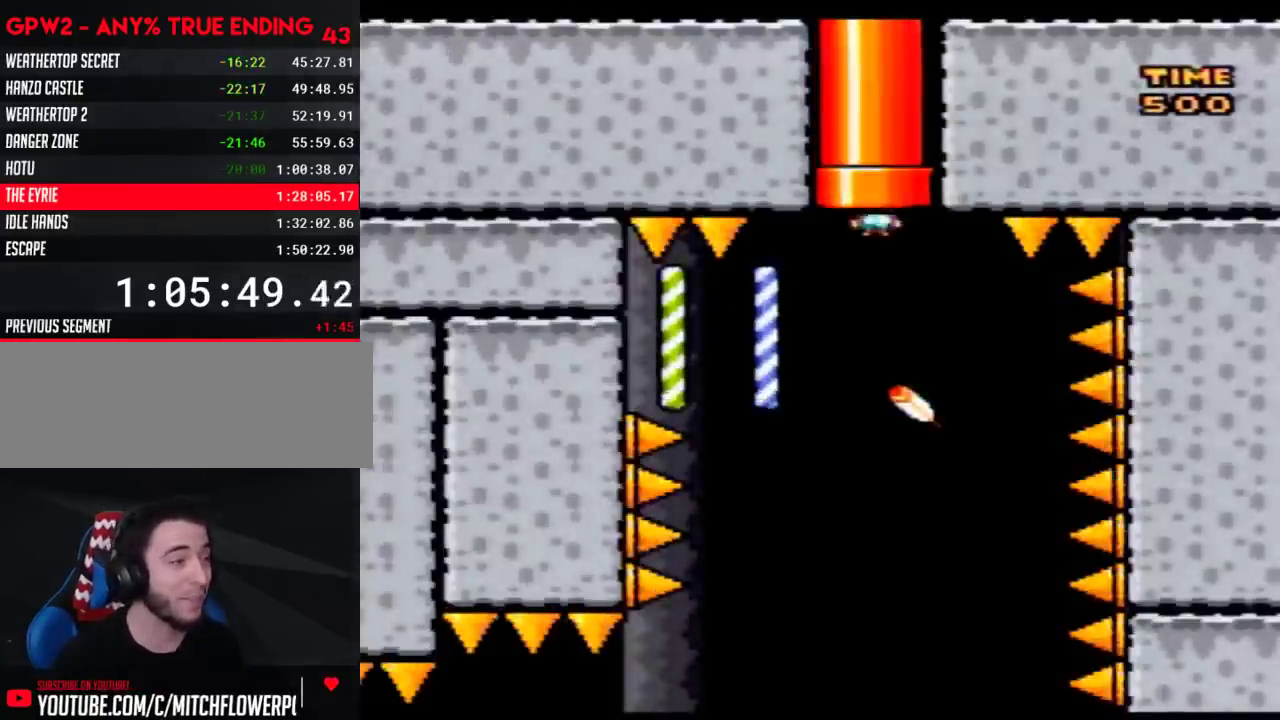
{"buttons": ["Y", "DPAD_RIGHT"], "events": []}
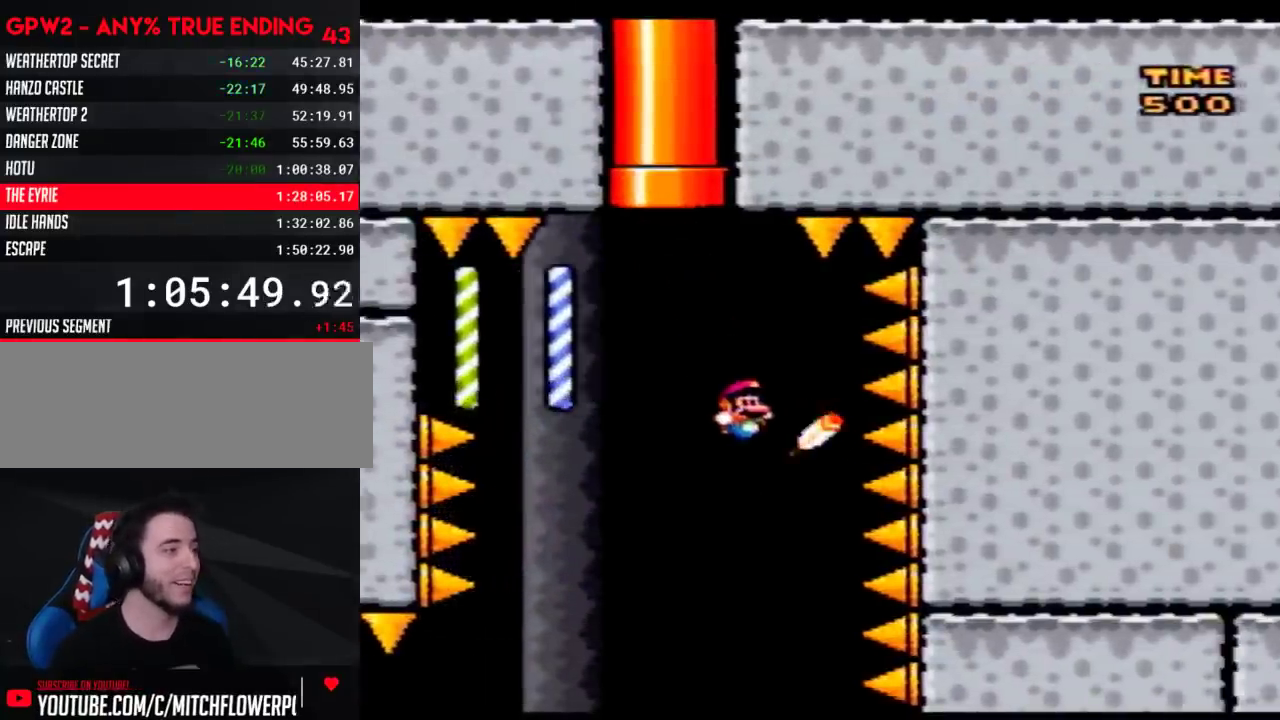
{"buttons": ["Y", "DPAD_LEFT"], "events": [[83, "DPAD_RIGHT", "up"], [433, "DPAD_LEFT", "down"]]}
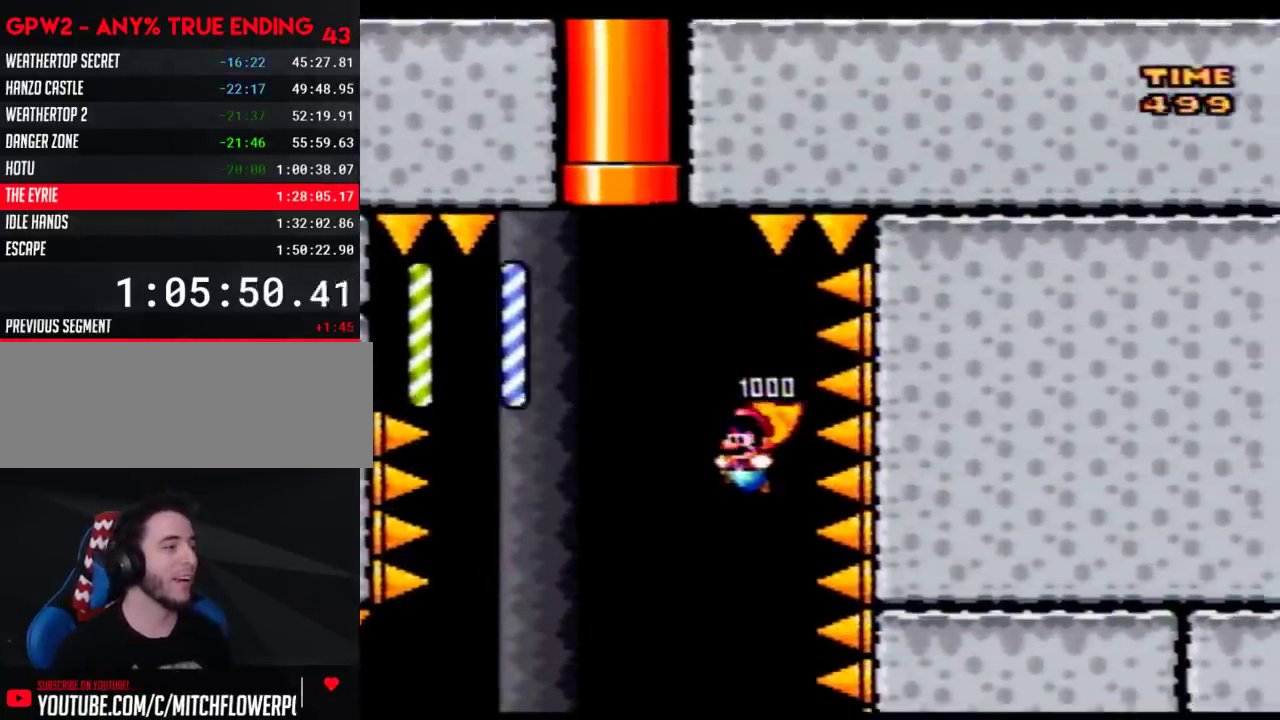
{"buttons": ["Y", "DPAD_RIGHT"], "events": [[400, "DPAD_LEFT", "up"], [467, "DPAD_RIGHT", "down"]]}
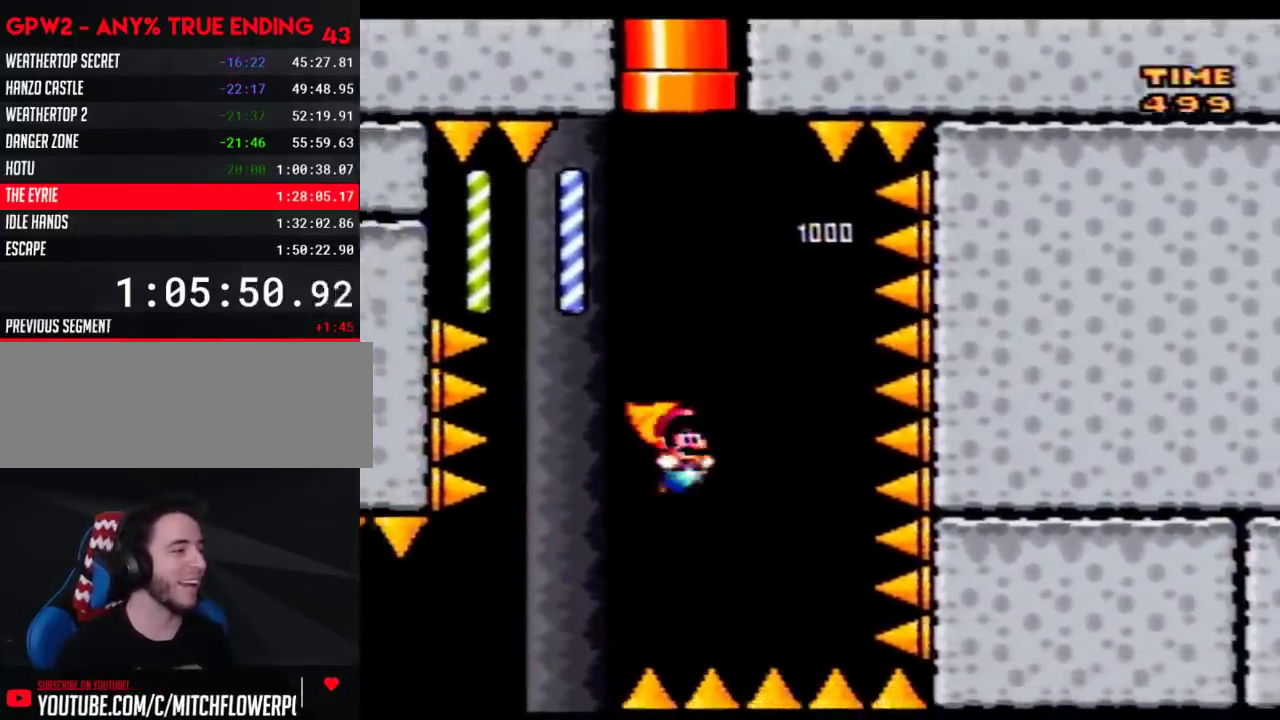
{"buttons": ["Y", "DPAD_LEFT"], "events": [[83, "DPAD_RIGHT", "up"], [117, "DPAD_LEFT", "down"], [283, "DPAD_LEFT", "up"], [500, "DPAD_LEFT", "down"]]}
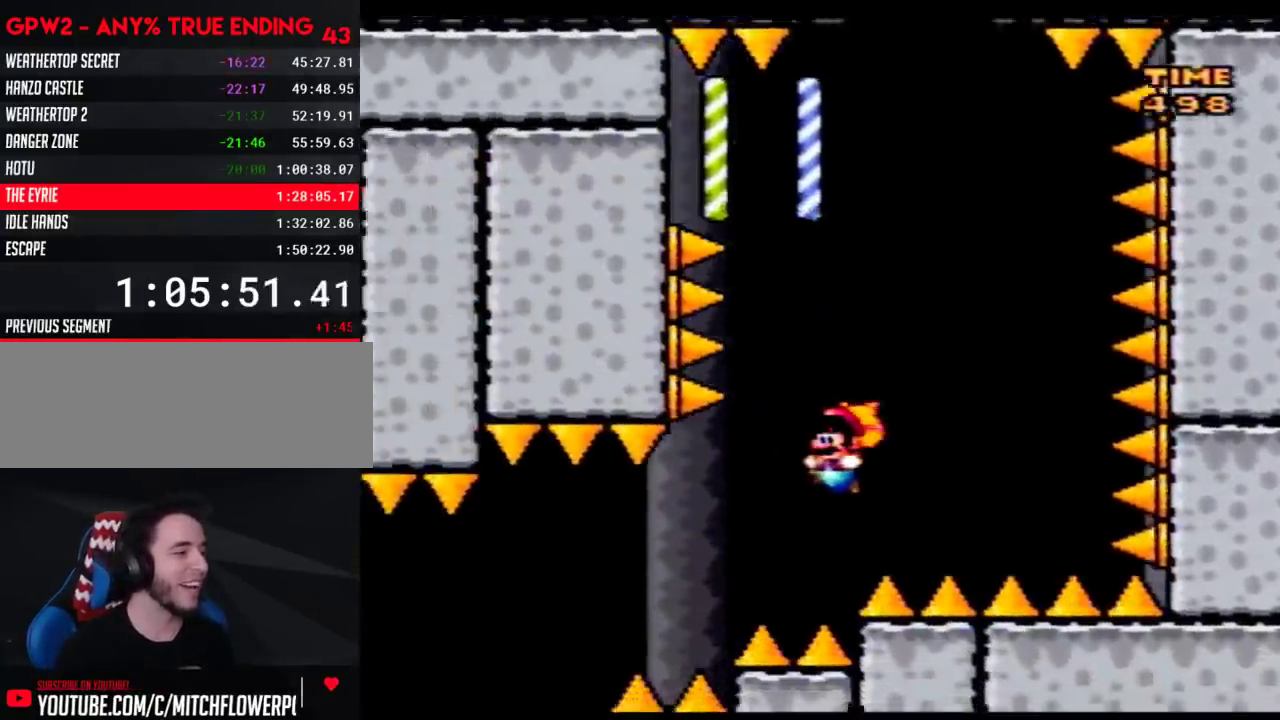
{"buttons": ["Y"], "events": [[117, "DPAD_LEFT", "up"]]}
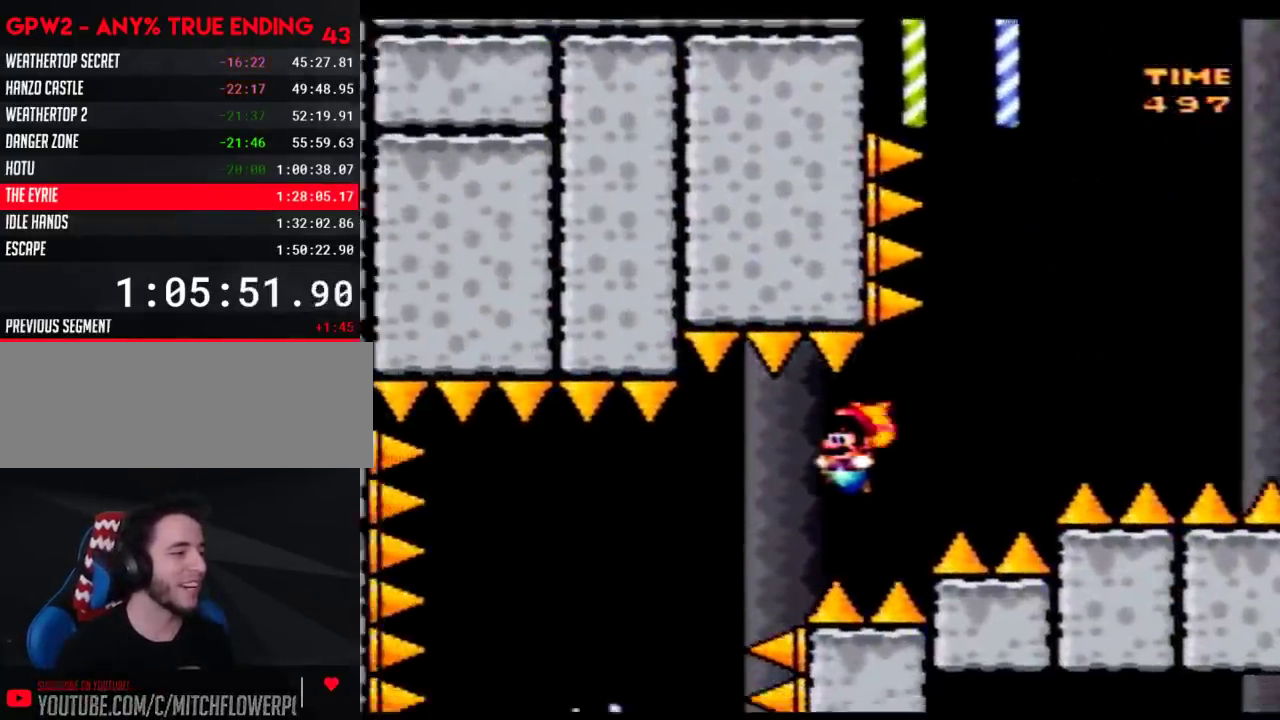
{"buttons": ["Y", "DPAD_LEFT"], "events": [[267, "DPAD_RIGHT", "down"], [400, "DPAD_RIGHT", "up"], [433, "DPAD_LEFT", "down"]]}
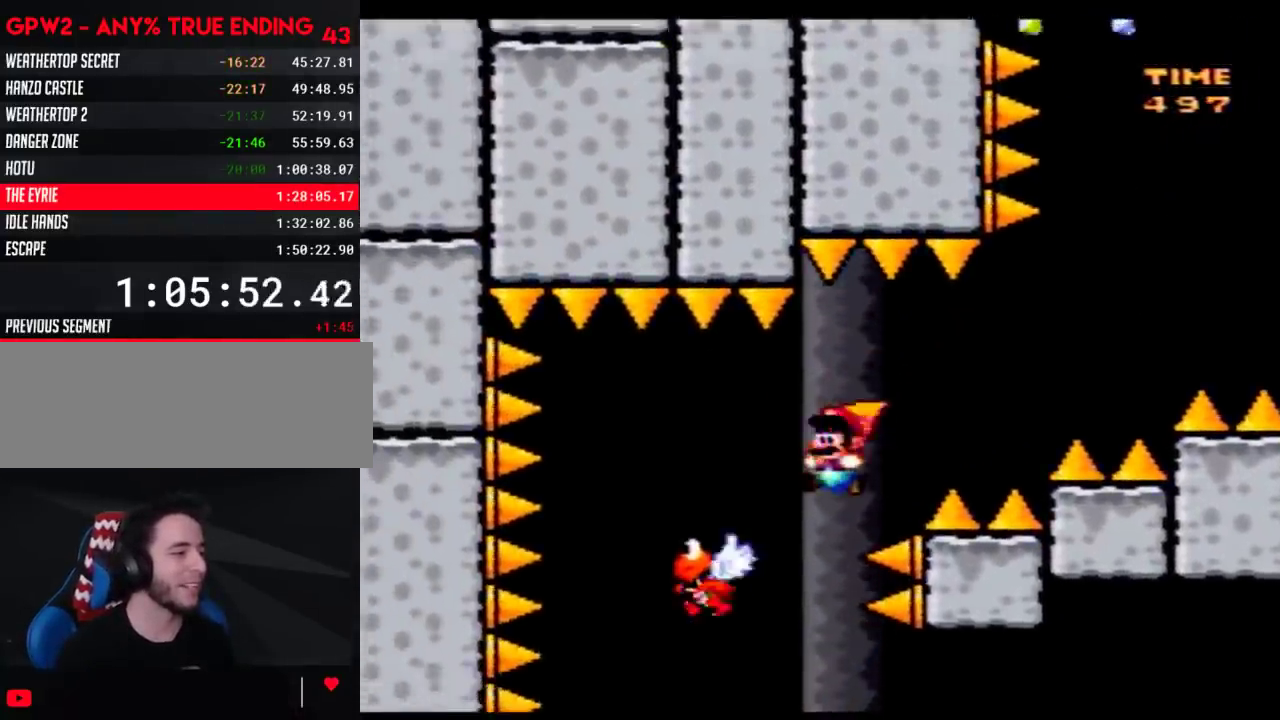
{"buttons": ["Y", "DPAD_RIGHT"], "events": [[33, "DPAD_LEFT", "up"], [150, "DPAD_LEFT", "down"], [217, "Y", "up"], [300, "Y", "down"], [467, "DPAD_LEFT", "up"], [467, "DPAD_RIGHT", "down"]]}
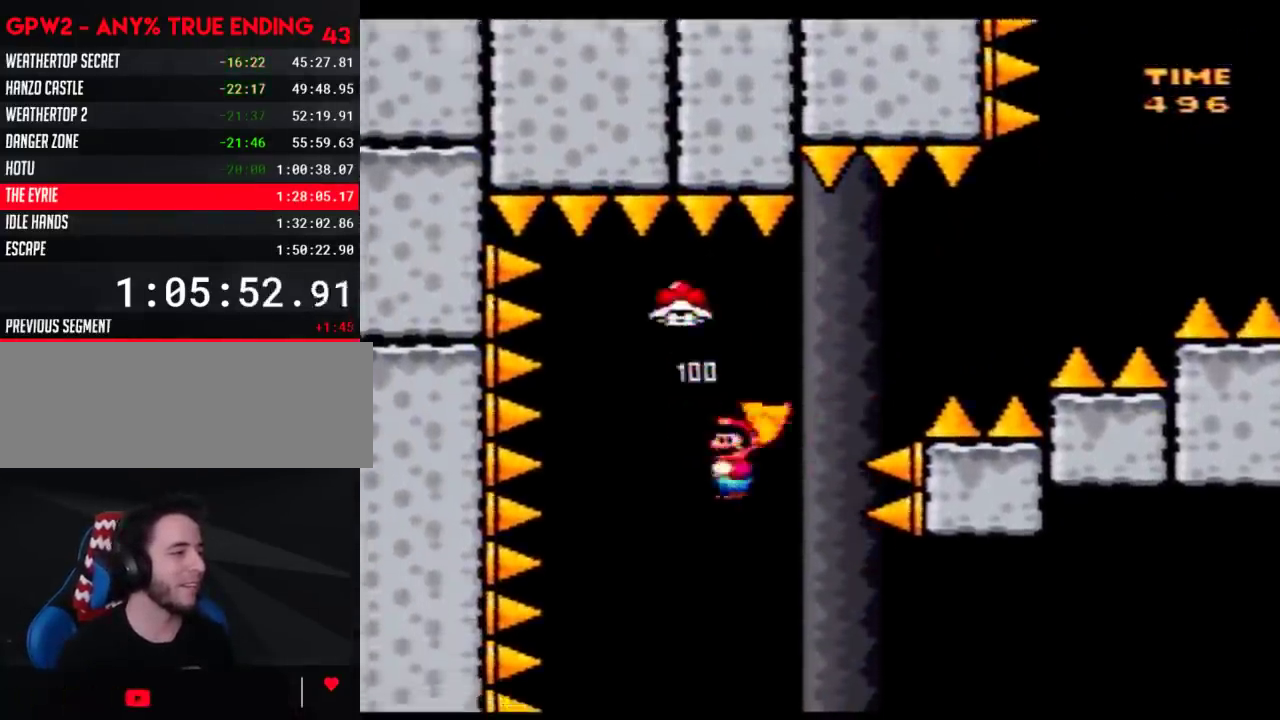
{"buttons": ["Y", "DPAD_RIGHT"], "events": [[50, "DPAD_RIGHT", "up"], [83, "DPAD_LEFT", "down"], [217, "DPAD_LEFT", "up"], [217, "DPAD_RIGHT", "down"], [267, "DPAD_RIGHT", "up"], [300, "DPAD_LEFT", "down"], [500, "DPAD_LEFT", "up"], [500, "DPAD_RIGHT", "down"]]}
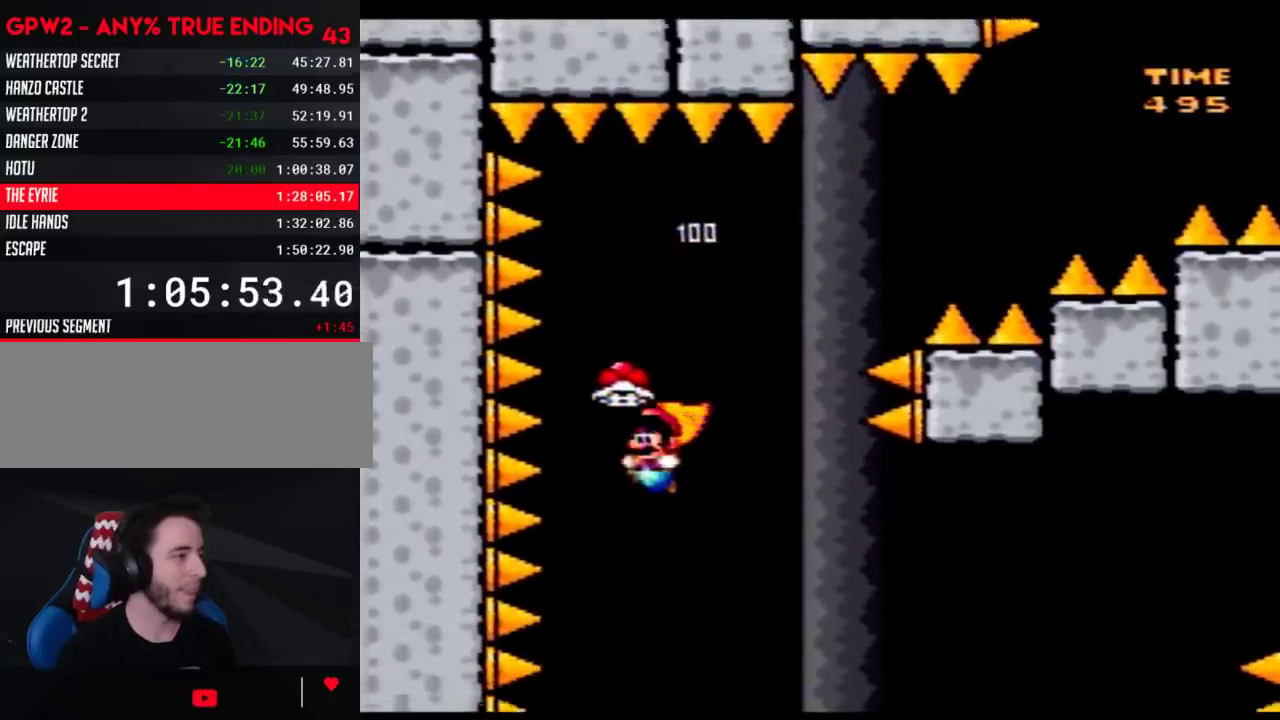
{"buttons": ["Y"], "events": [[250, "DPAD_RIGHT", "up"]]}
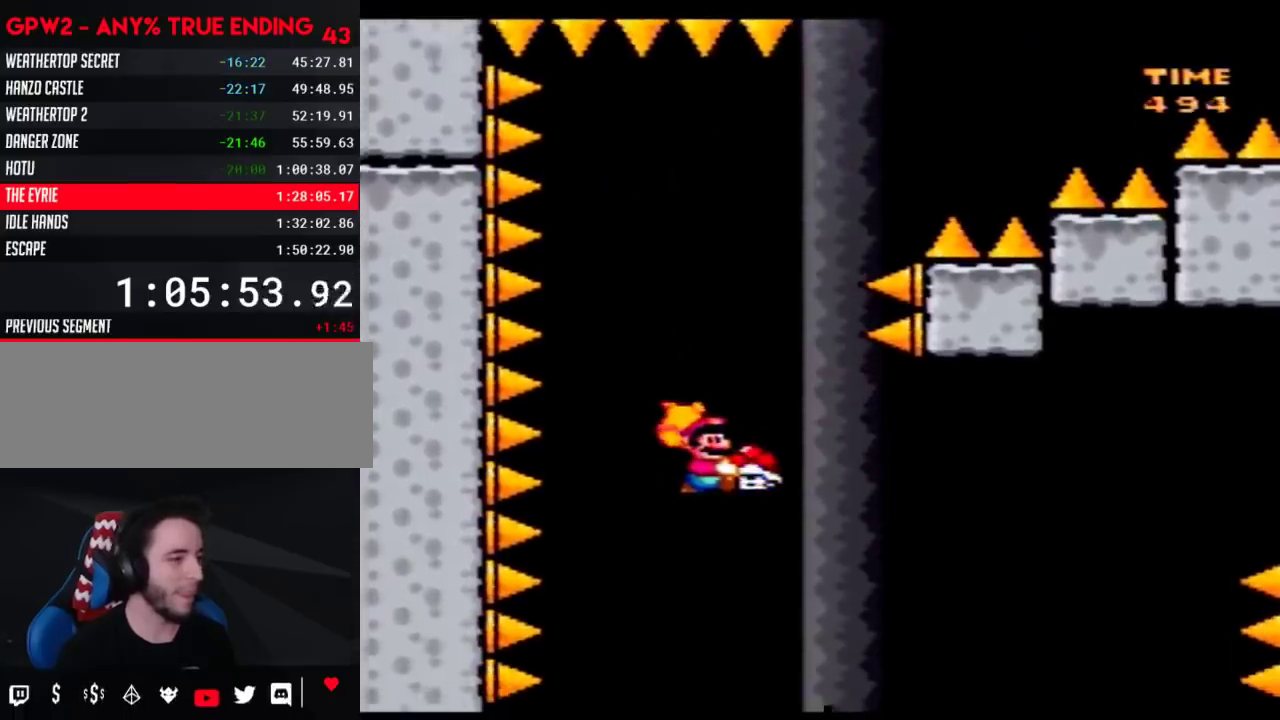
{"buttons": ["Y", "DPAD_RIGHT"], "events": [[83, "DPAD_RIGHT", "down"], [183, "DPAD_RIGHT", "up"], [400, "DPAD_RIGHT", "down"]]}
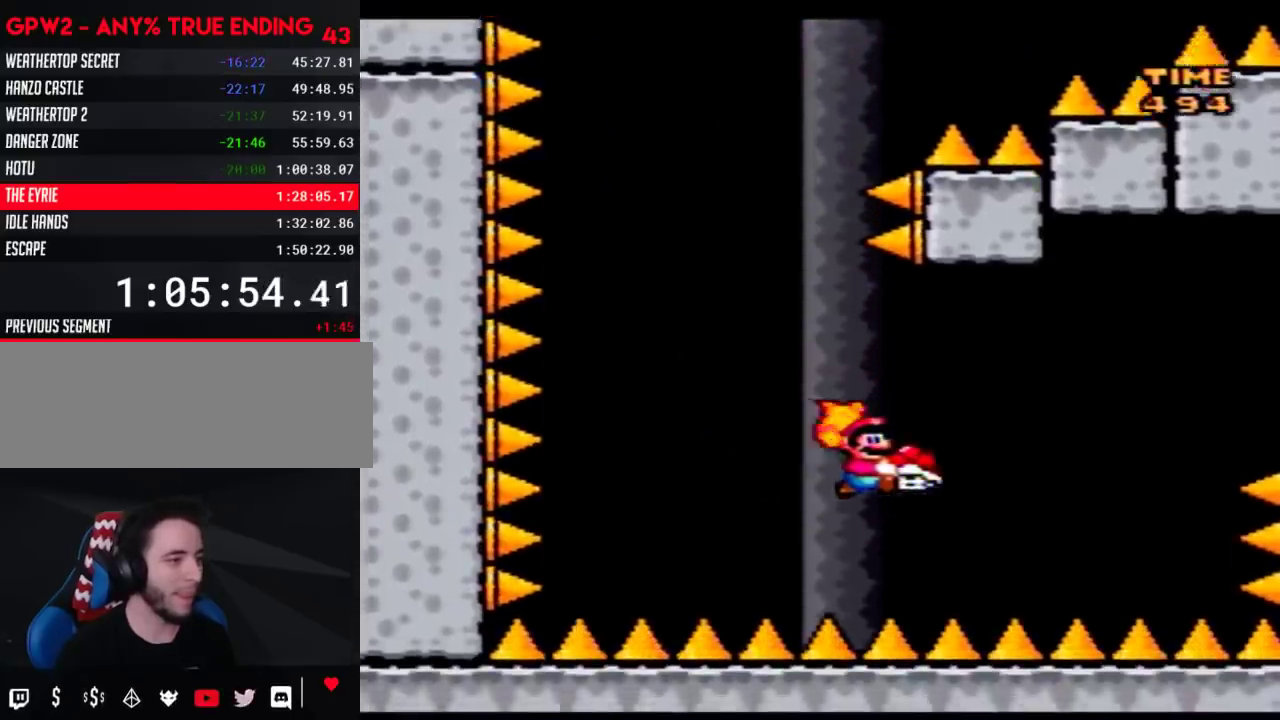
{"buttons": ["Y", "DPAD_LEFT"], "events": [[150, "Y", "up"], [250, "Y", "down"], [500, "DPAD_LEFT", "down"], [500, "DPAD_RIGHT", "up"]]}
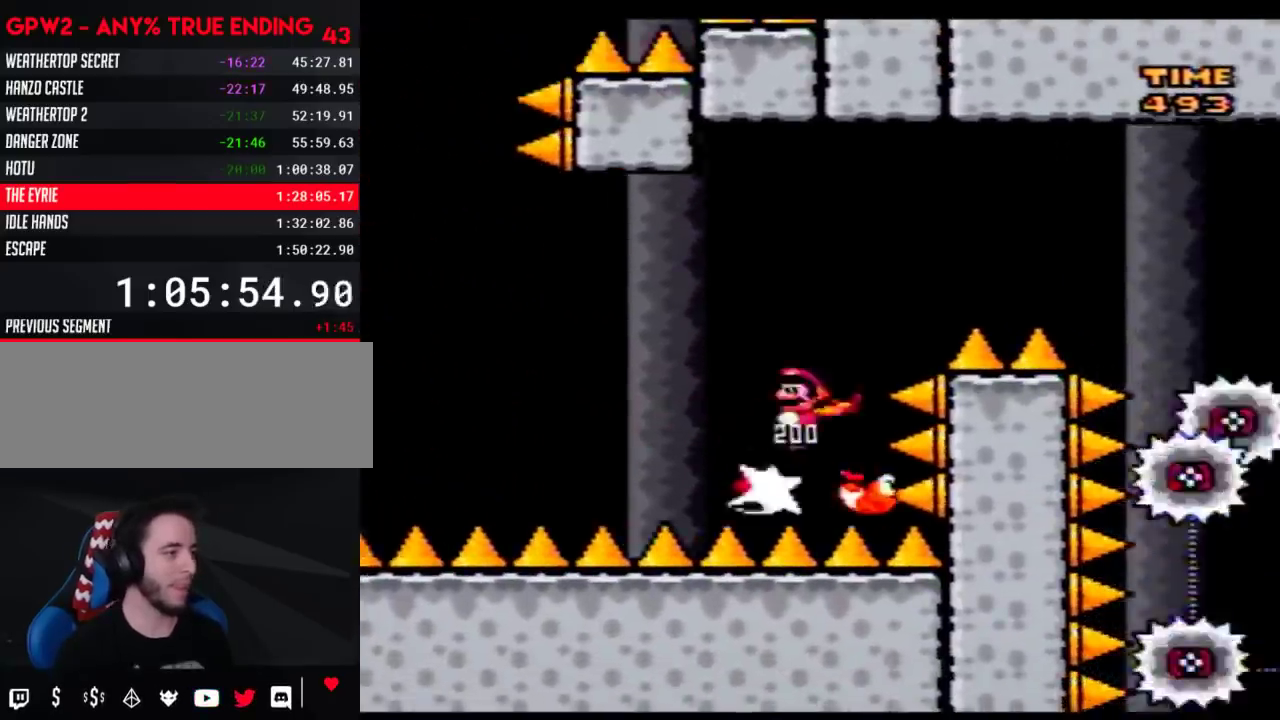
{"buttons": ["Y", "DPAD_RIGHT"], "events": [[117, "DPAD_LEFT", "up"], [117, "DPAD_RIGHT", "down"]]}
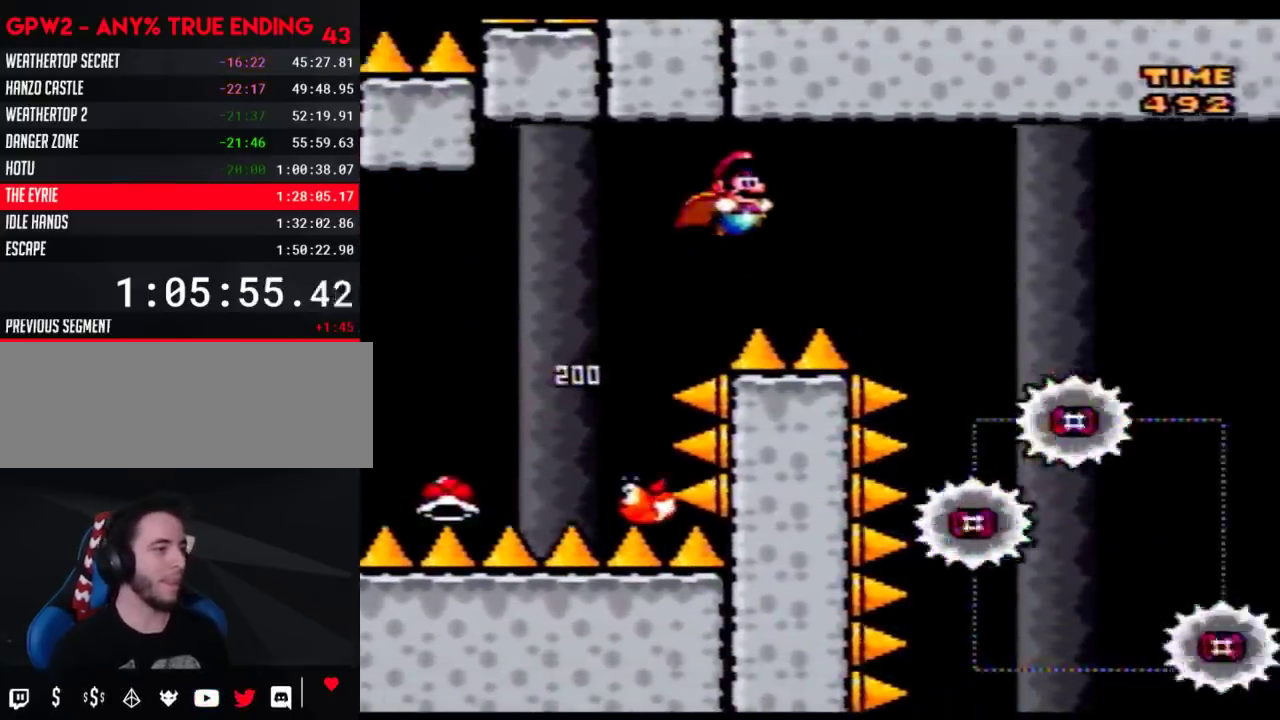
{"buttons": ["Y", "DPAD_RIGHT"], "events": [[300, "DPAD_LEFT", "down"], [300, "DPAD_RIGHT", "up"], [467, "DPAD_LEFT", "up"], [500, "DPAD_RIGHT", "down"]]}